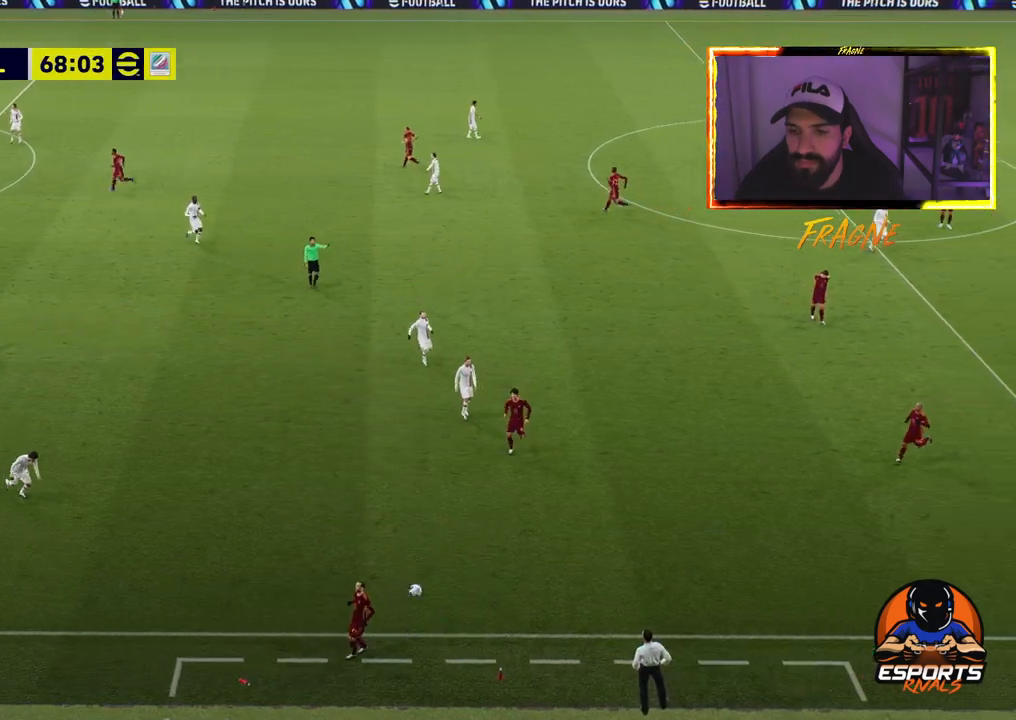
Gameplay with a controller (PlayStation layout); each line is a JSON object with the inputs held at the frame after it (dt_ms = milliseconds from this image to that frame). "events" lists button and stick changes between this image and that frame as [ms after this image, input, new state], when the widget could be followed in between.
{"dt_ms": 500, "buttons": [], "left_stick": "left", "right_stick": "center", "events": [[100, "CROSS", "down"], [217, "CROSS", "up"], [333, "CROSS", "down"], [467, "CROSS", "up"]]}
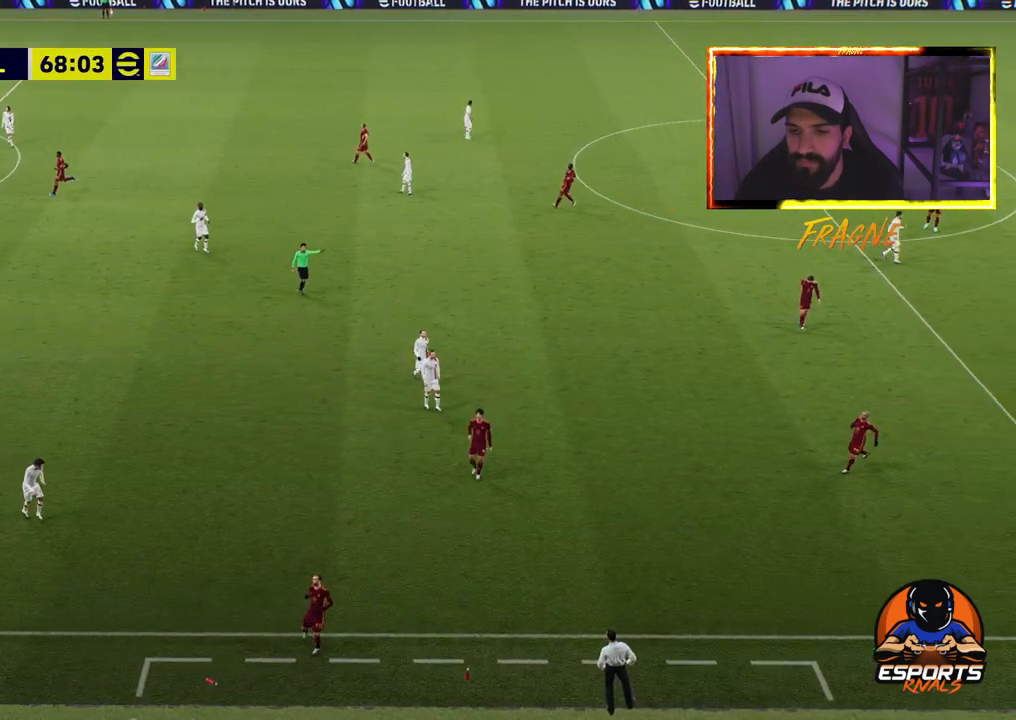
{"dt_ms": 500, "buttons": ["CROSS"], "left_stick": "left", "right_stick": "center", "events": [[33, "CROSS", "down"], [167, "CROSS", "up"], [250, "CROSS", "down"], [367, "CROSS", "up"], [450, "CROSS", "down"]]}
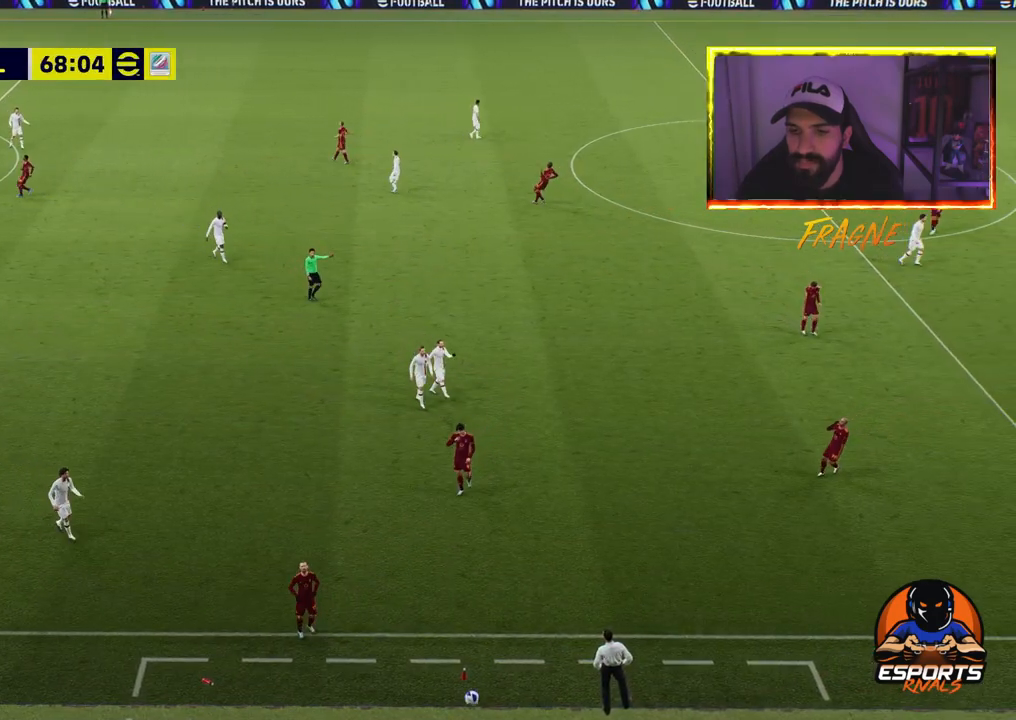
{"dt_ms": 500, "buttons": [], "left_stick": "left", "right_stick": "center", "events": [[83, "CROSS", "up"], [167, "CROSS", "down"], [267, "CROSS", "up"], [367, "CROSS", "down"], [467, "CROSS", "up"]]}
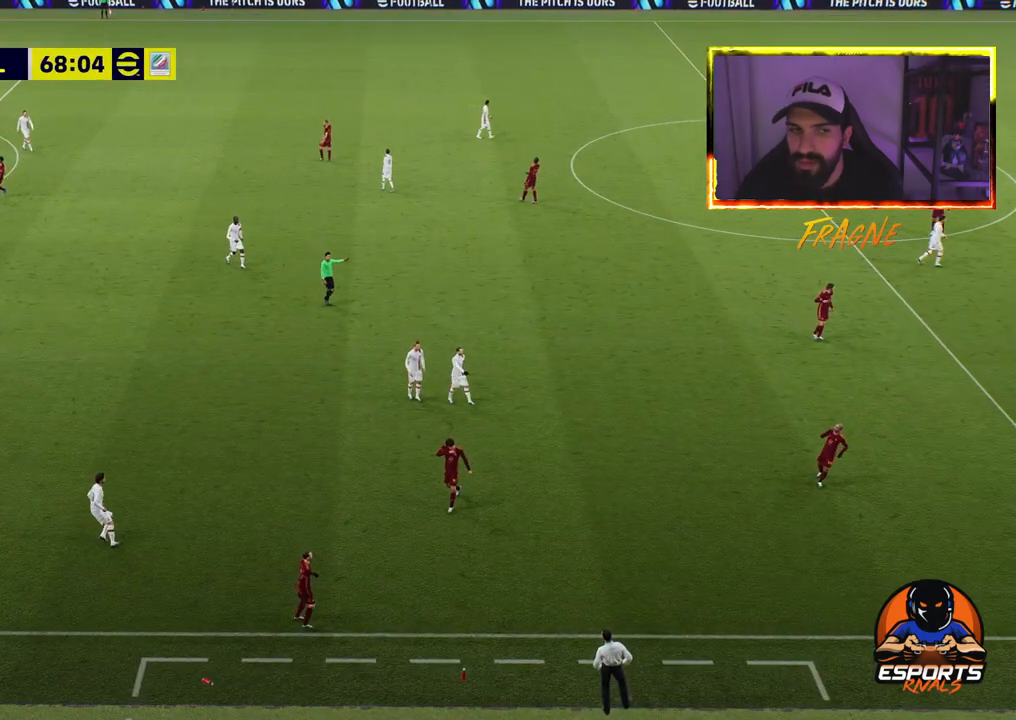
{"dt_ms": 500, "buttons": ["CROSS"], "left_stick": "left", "right_stick": "center", "events": [[50, "CROSS", "down"], [167, "CROSS", "up"], [250, "CROSS", "down"], [367, "CROSS", "up"], [450, "CROSS", "down"]]}
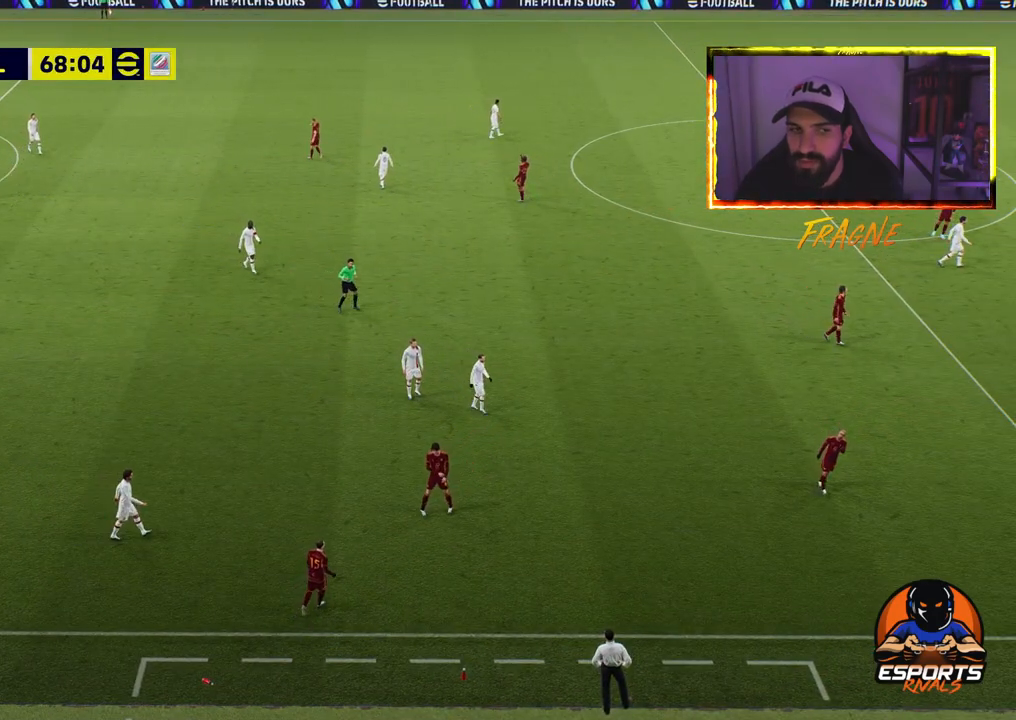
{"dt_ms": 500, "buttons": [], "left_stick": "center", "right_stick": "center", "events": [[83, "CROSS", "up"], [100, "left_stick", "center"], [150, "CROSS", "down"], [283, "CROSS", "up"], [350, "CROSS", "down"], [467, "CROSS", "up"]]}
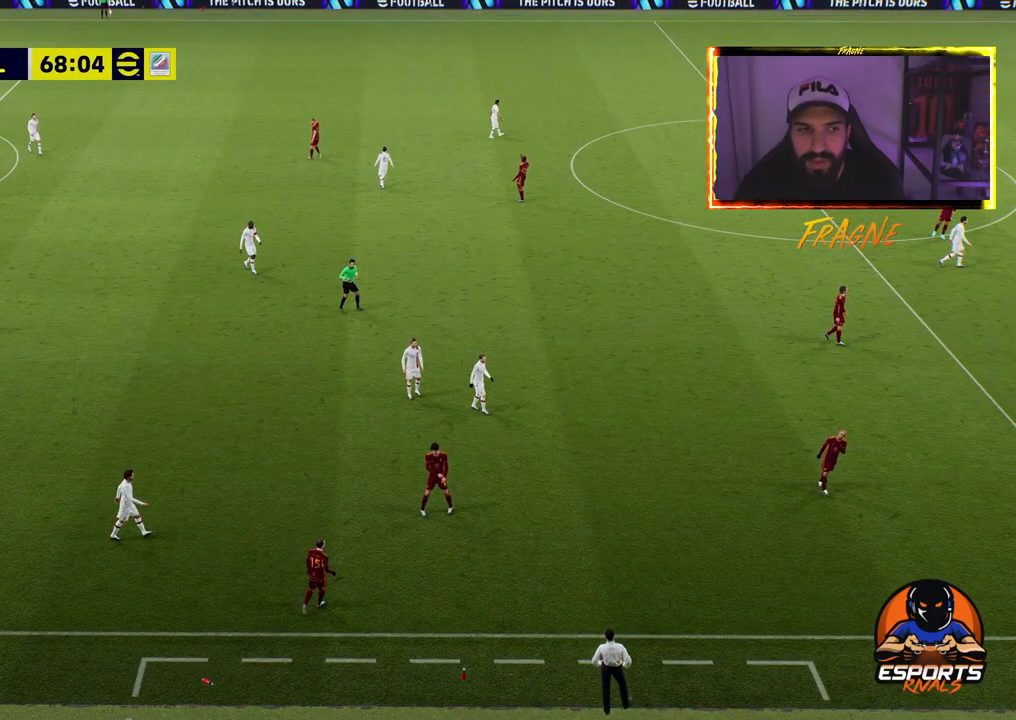
{"dt_ms": 500, "buttons": [], "left_stick": "center", "right_stick": "center", "events": [[50, "CROSS", "down"], [167, "CROSS", "up"], [250, "CROSS", "down"], [383, "CROSS", "up"]]}
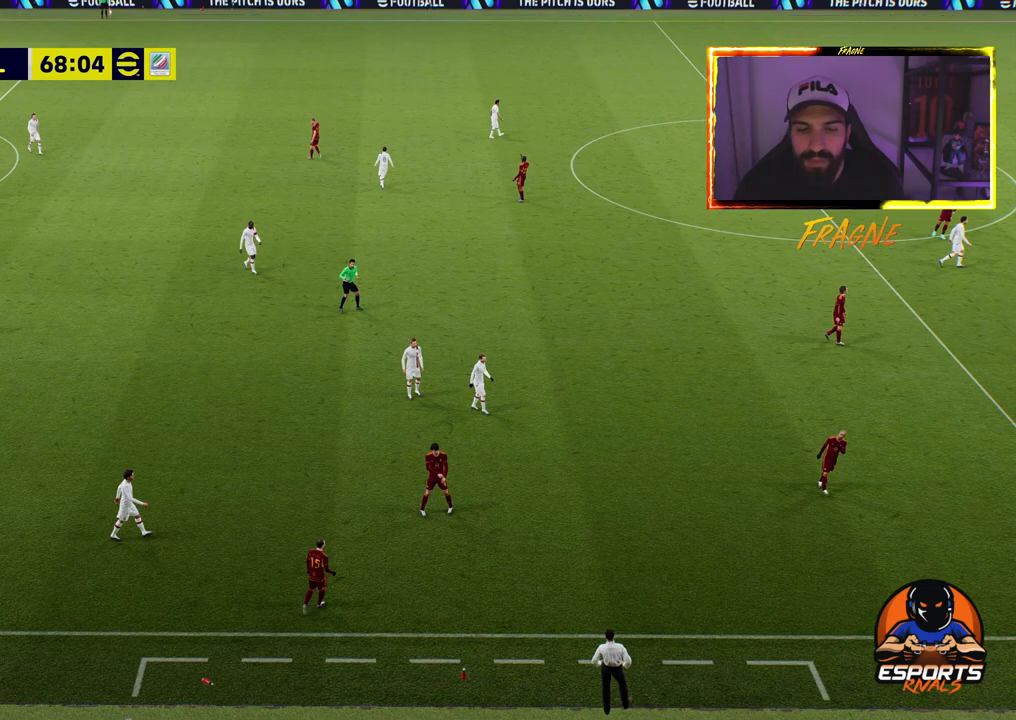
{"dt_ms": 500, "buttons": ["CROSS"], "left_stick": "center", "right_stick": "center", "events": [[17, "CROSS", "down"], [150, "CROSS", "up"], [233, "CROSS", "down"], [367, "CROSS", "up"], [483, "CROSS", "down"]]}
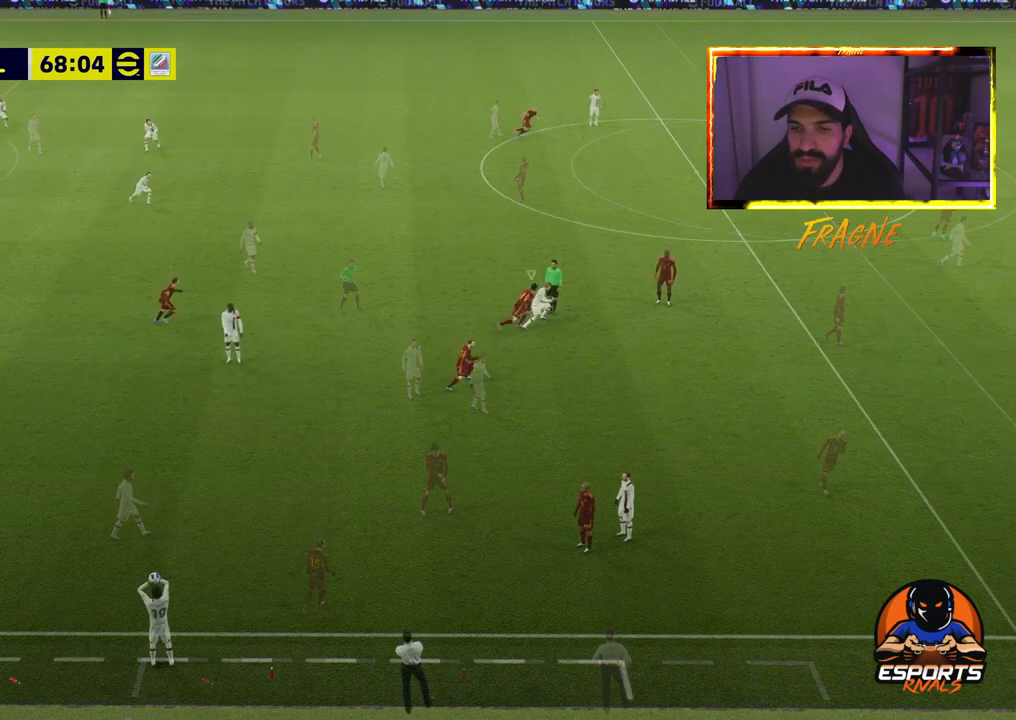
{"dt_ms": 500, "buttons": ["R2"], "left_stick": "center", "right_stick": "center", "events": [[83, "CROSS", "up"], [250, "R2", "down"]]}
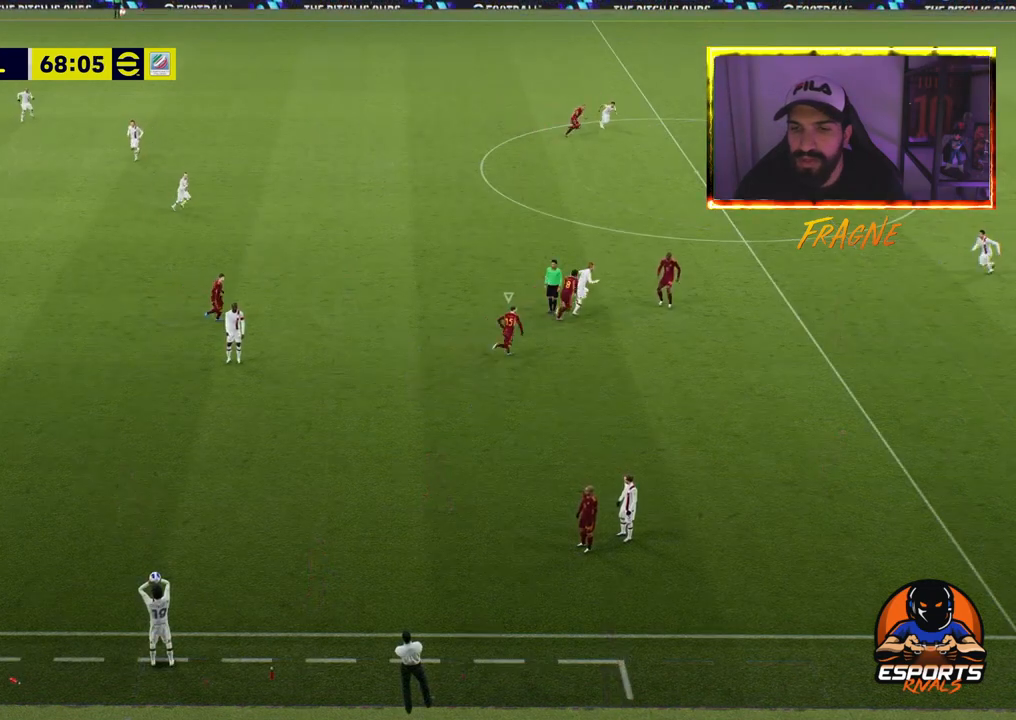
{"dt_ms": 500, "buttons": ["R2"], "left_stick": "left", "right_stick": "center", "events": [[283, "left_stick", "left"]]}
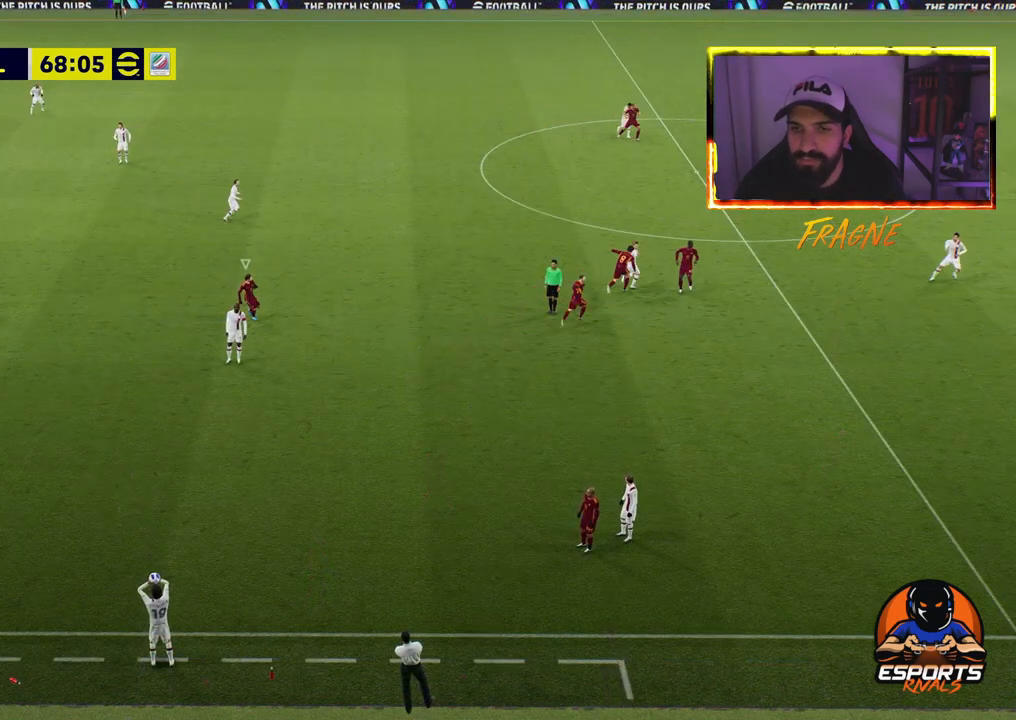
{"dt_ms": 500, "buttons": ["R2"], "left_stick": "down", "right_stick": "center", "events": [[17, "left_stick", "down-left"], [133, "left_stick", "down"], [250, "L1", "down"], [400, "L1", "up"]]}
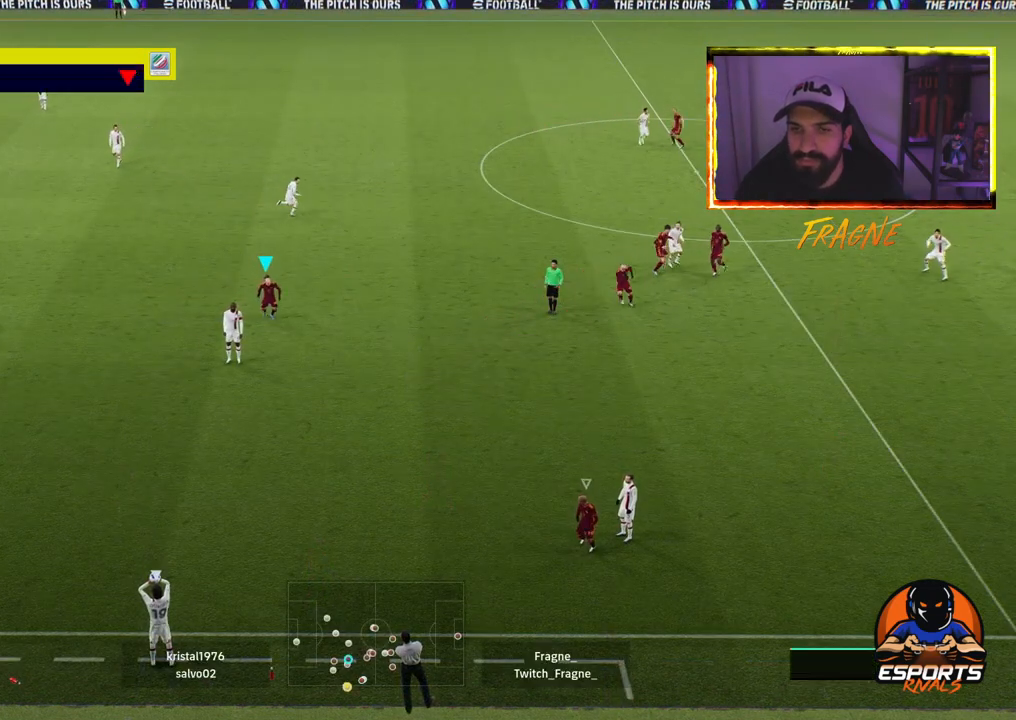
{"dt_ms": 500, "buttons": ["R2"], "left_stick": "down-left", "right_stick": "center", "events": [[467, "left_stick", "down-left"]]}
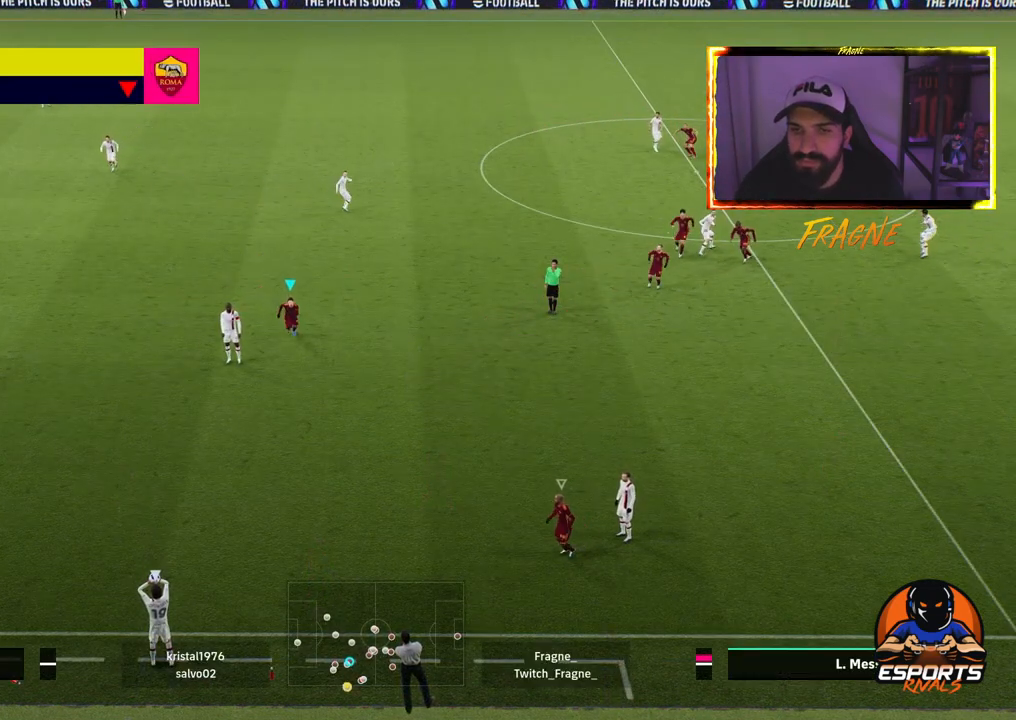
{"dt_ms": 500, "buttons": ["L1", "R2"], "left_stick": "left", "right_stick": "center", "events": [[417, "left_stick", "left"], [483, "L1", "down"]]}
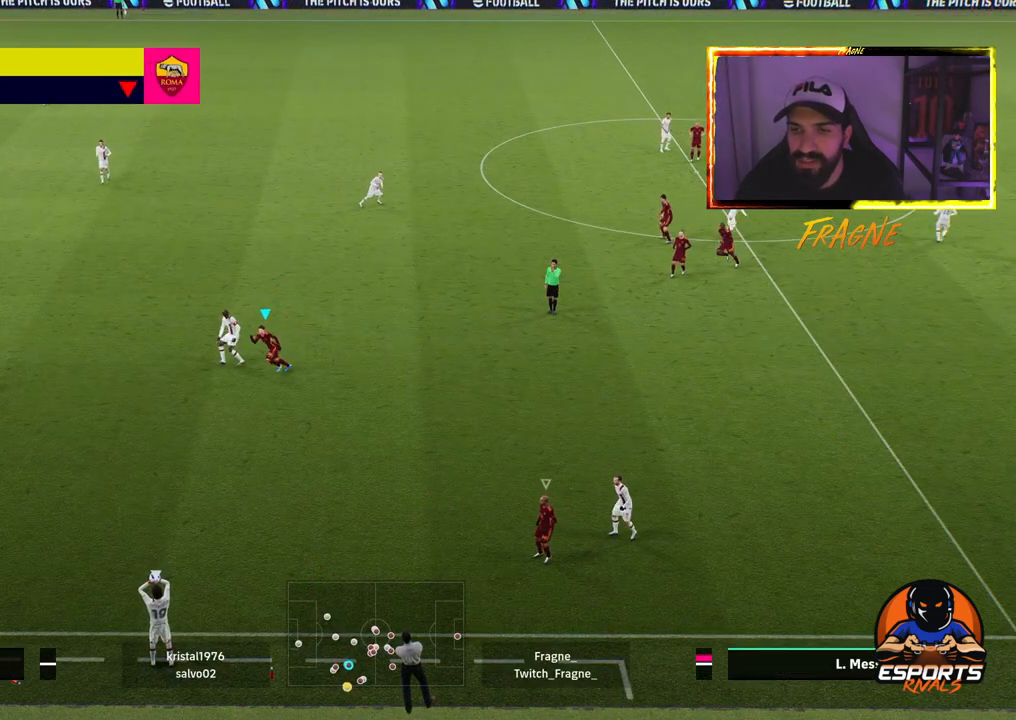
{"dt_ms": 500, "buttons": ["R2"], "left_stick": "left", "right_stick": "center", "events": [[150, "L1", "up"]]}
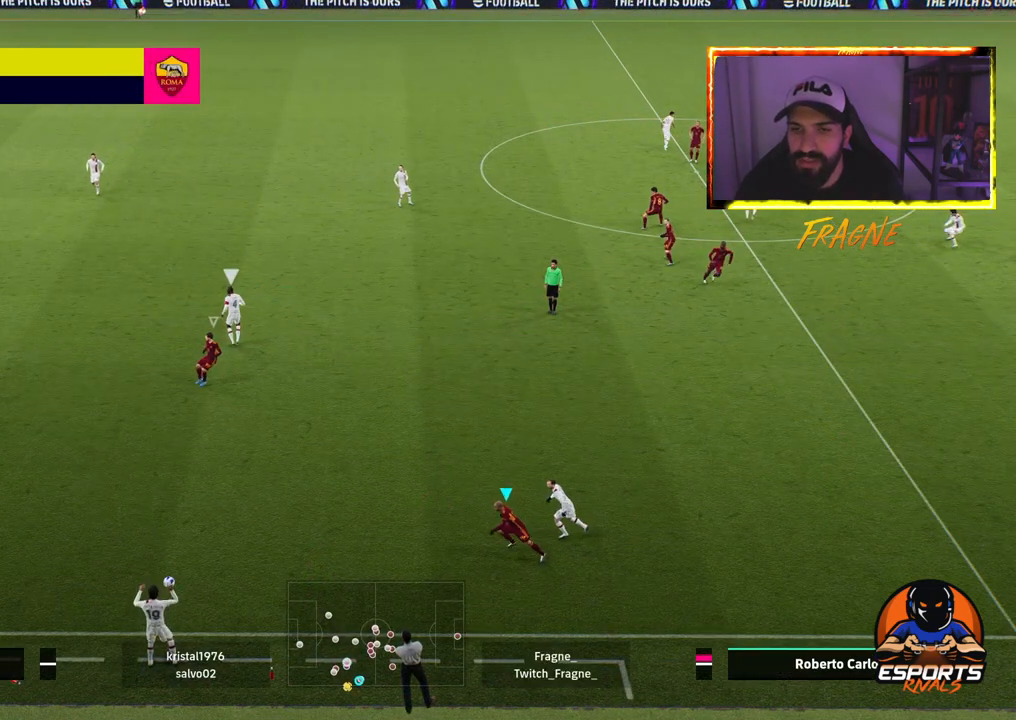
{"dt_ms": 500, "buttons": ["R2"], "left_stick": "left", "right_stick": "center", "events": [[117, "left_stick", "up"], [133, "L1", "down"], [317, "L1", "up"], [417, "left_stick", "left"]]}
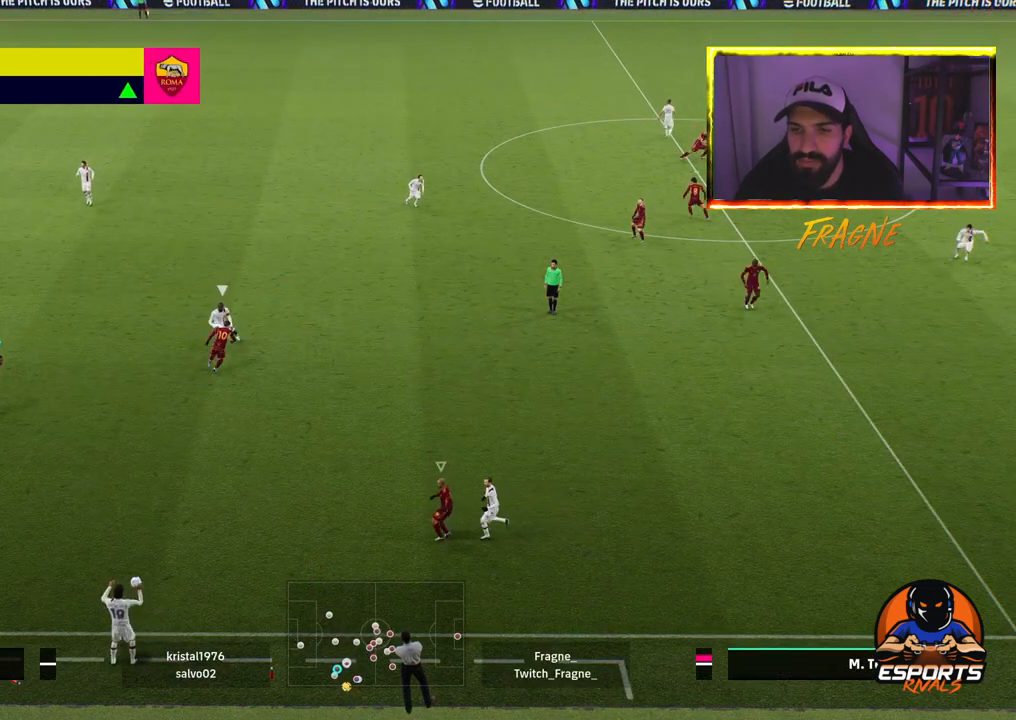
{"dt_ms": 500, "buttons": ["R2"], "left_stick": "down", "right_stick": "center", "events": [[167, "L1", "down"], [233, "left_stick", "down-right"], [350, "L1", "up"], [350, "left_stick", "down"]]}
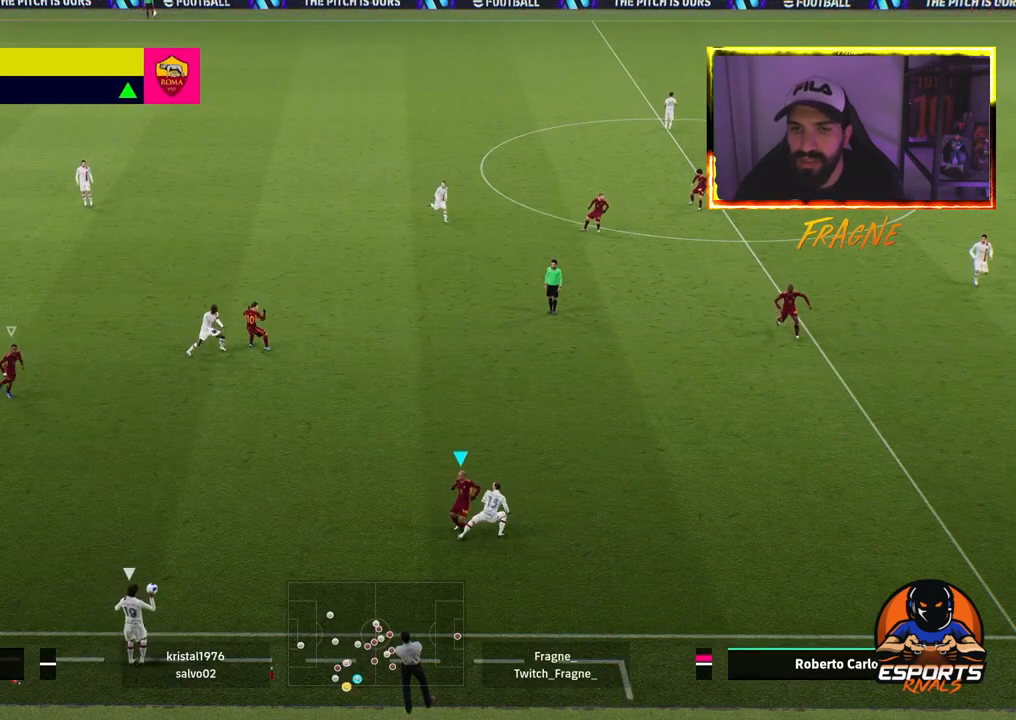
{"dt_ms": 500, "buttons": ["R2"], "left_stick": "right", "right_stick": "center", "events": [[333, "left_stick", "down-right"], [467, "left_stick", "right"]]}
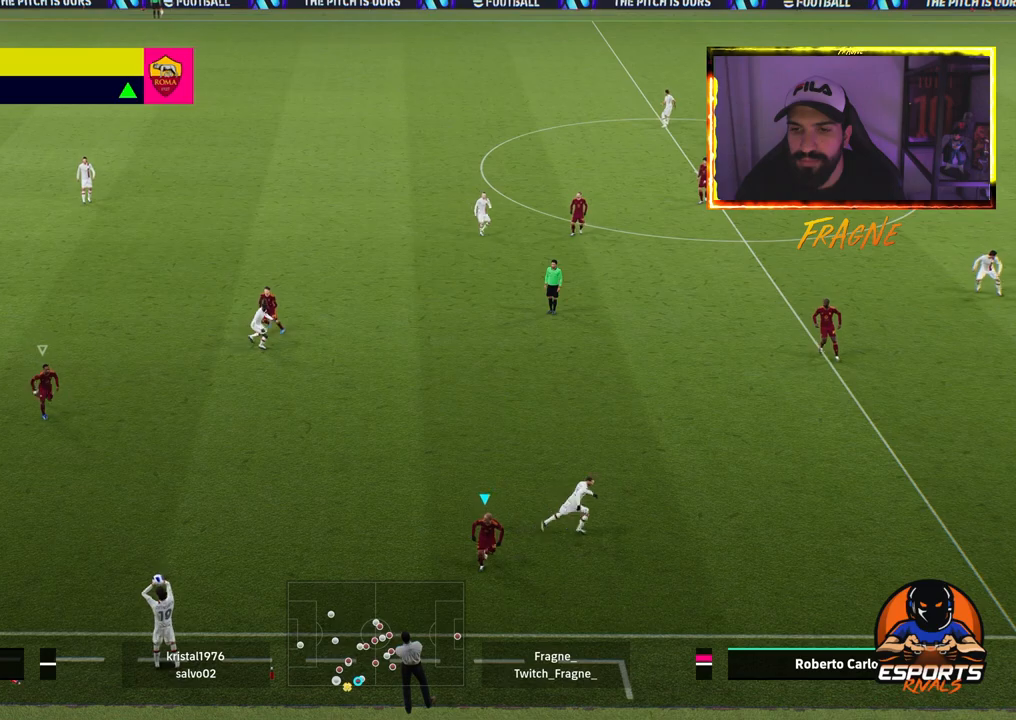
{"dt_ms": 500, "buttons": ["L1", "R2"], "left_stick": "right", "right_stick": "center", "events": [[483, "L1", "down"]]}
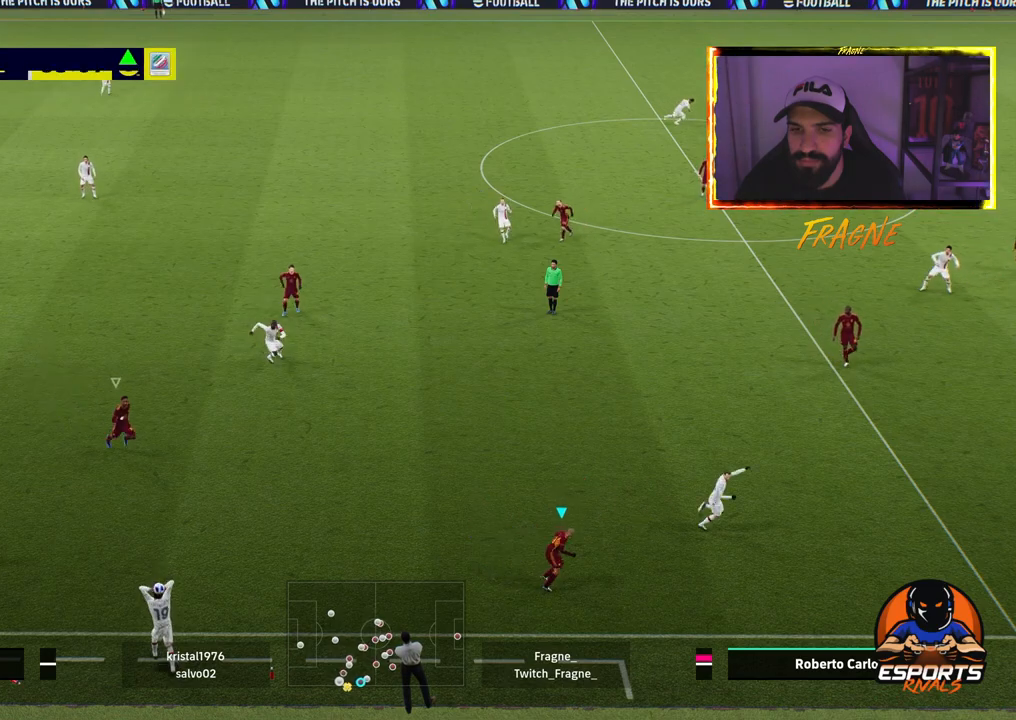
{"dt_ms": 500, "buttons": ["R2"], "left_stick": "up-left", "right_stick": "center", "events": [[183, "L1", "up"], [333, "left_stick", "up"], [500, "left_stick", "up-left"]]}
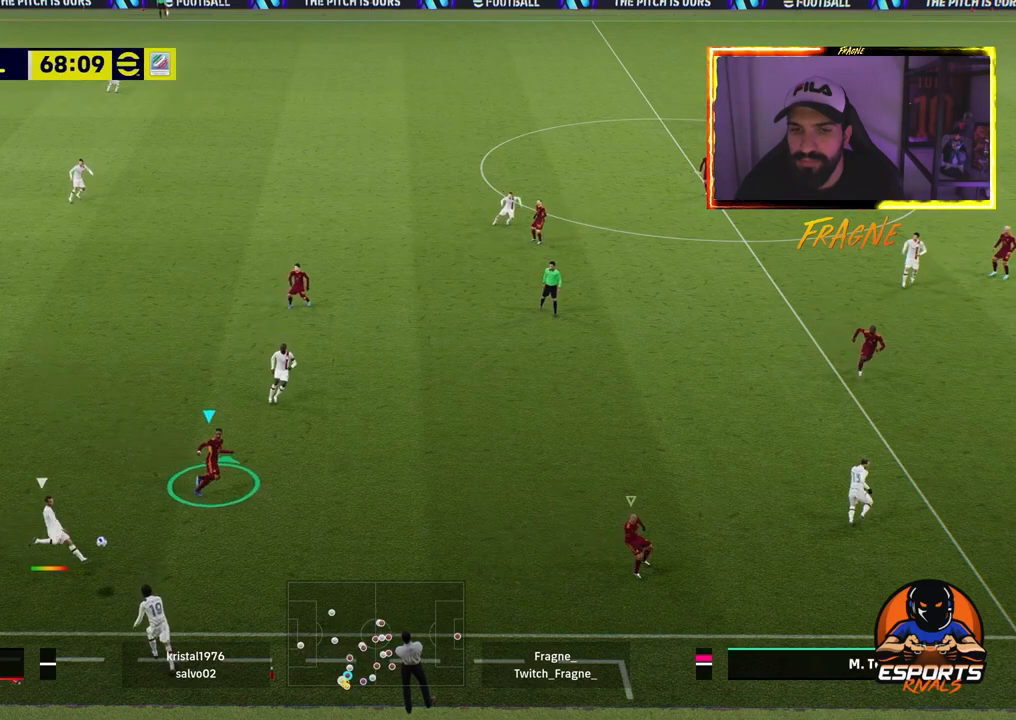
{"dt_ms": 500, "buttons": ["CROSS", "R2"], "left_stick": "up-left", "right_stick": "center", "events": [[117, "CROSS", "down"]]}
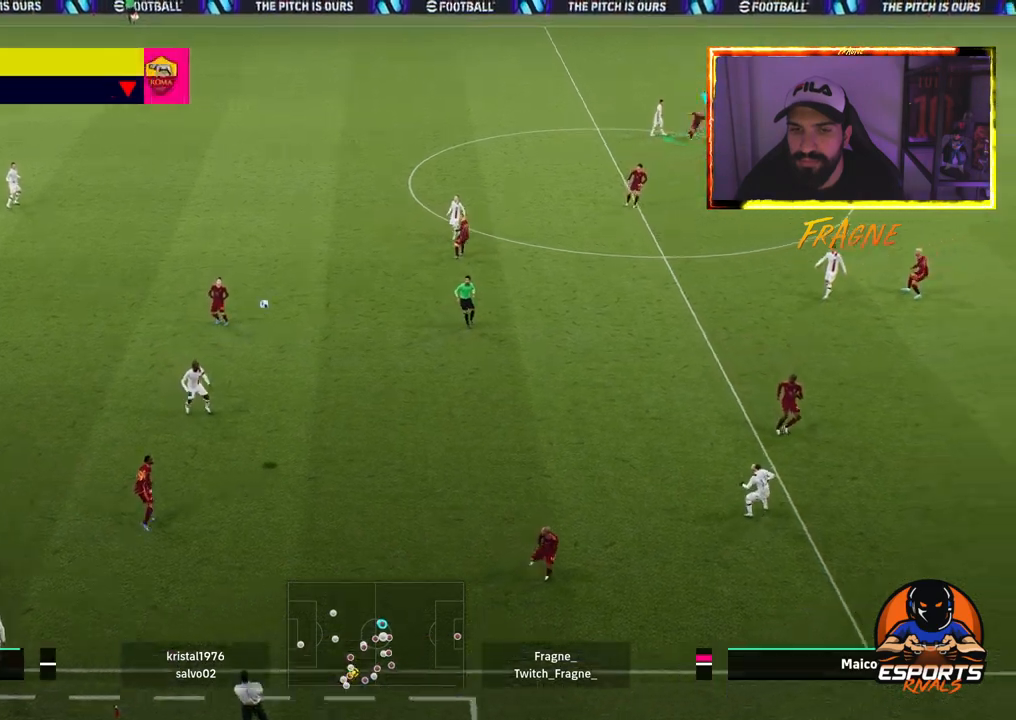
{"dt_ms": 500, "buttons": ["R2"], "left_stick": "left", "right_stick": "center", "events": [[200, "left_stick", "left"], [250, "CROSS", "up"]]}
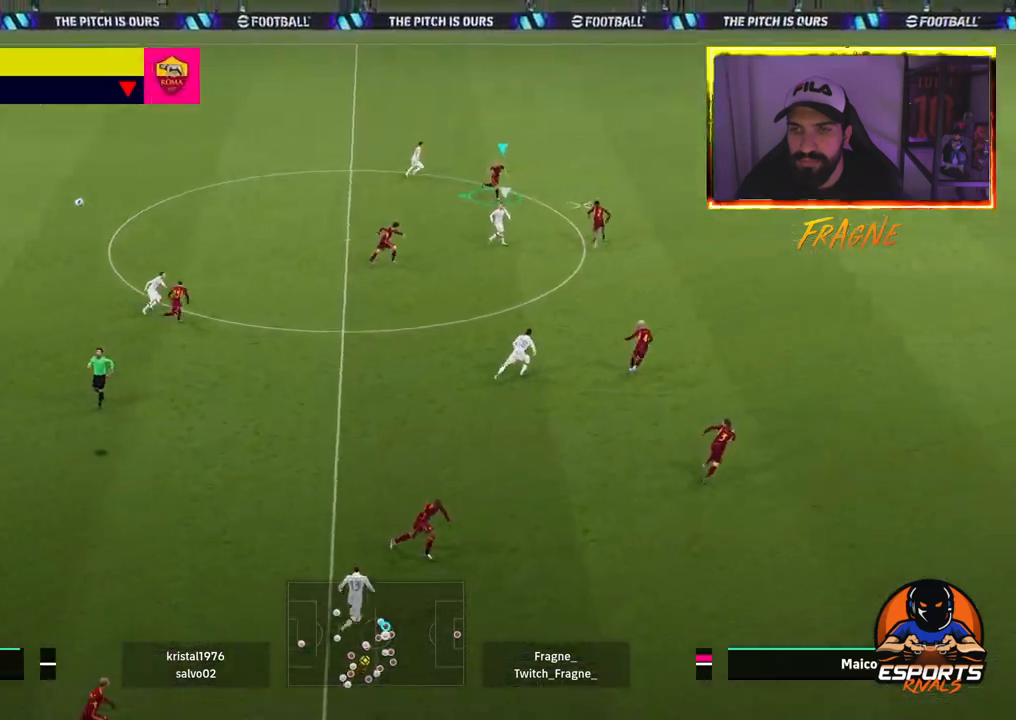
{"dt_ms": 500, "buttons": ["CROSS", "R2"], "left_stick": "left", "right_stick": "center", "events": [[367, "CROSS", "down"]]}
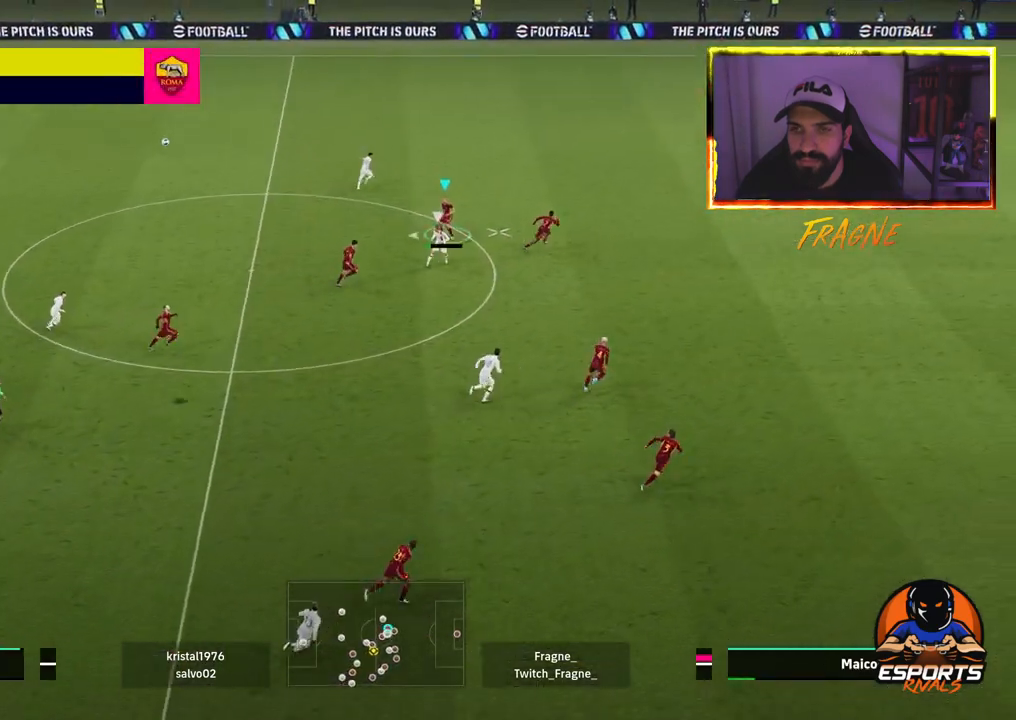
{"dt_ms": 500, "buttons": ["R2"], "left_stick": "left", "right_stick": "center", "events": [[67, "CROSS", "up"]]}
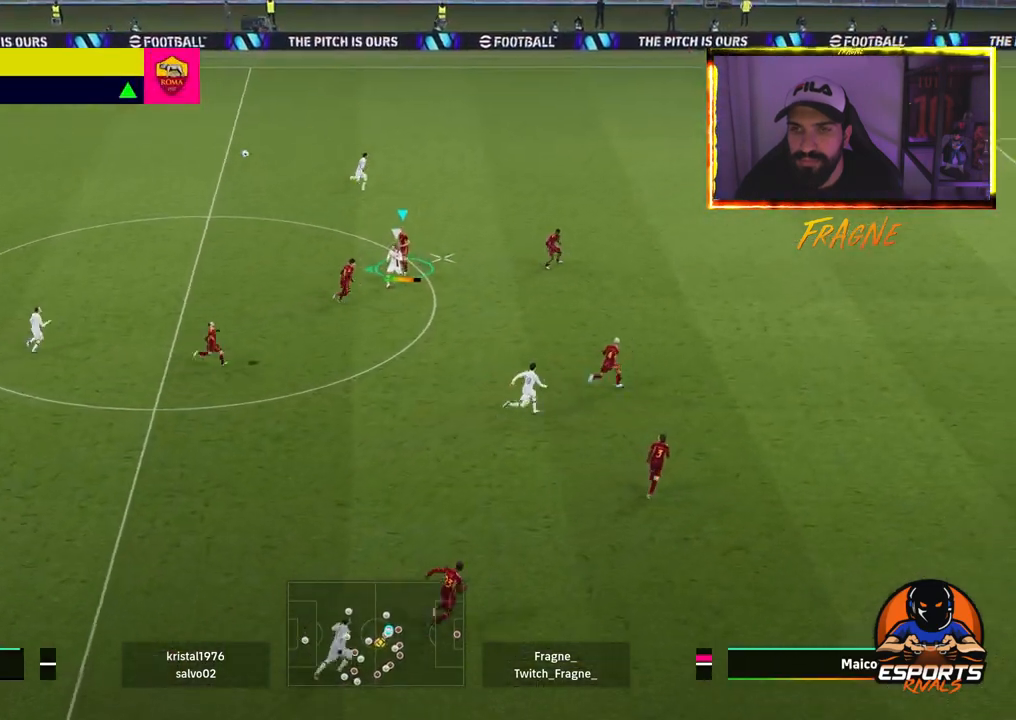
{"dt_ms": 500, "buttons": ["R2"], "left_stick": "left", "right_stick": "center", "events": []}
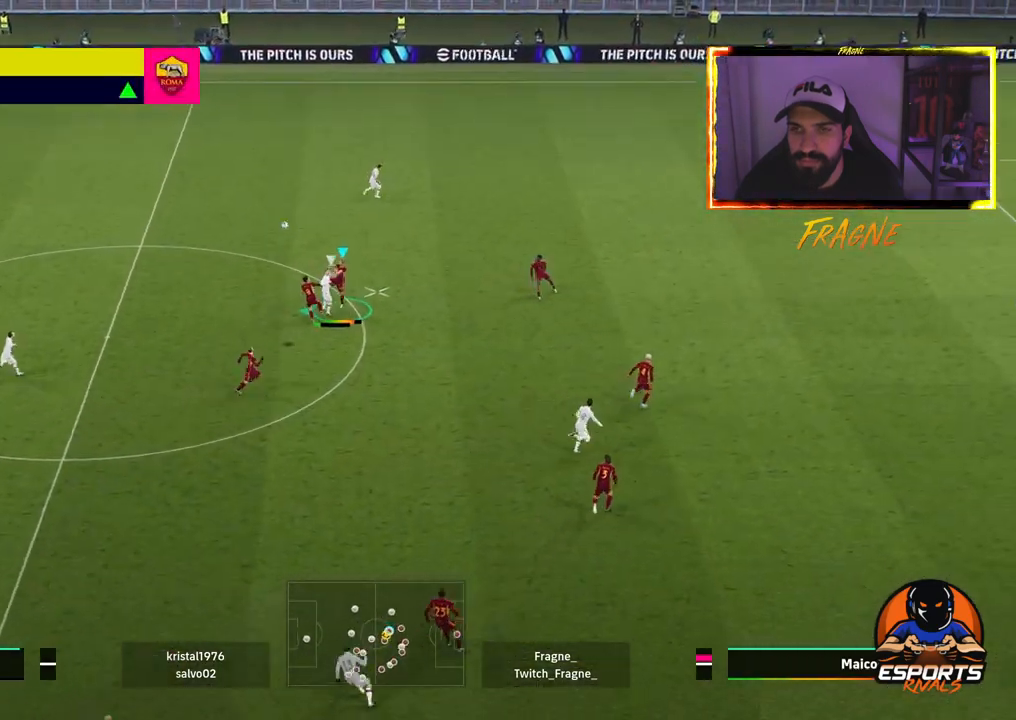
{"dt_ms": 500, "buttons": ["R2"], "left_stick": "left", "right_stick": "center", "events": []}
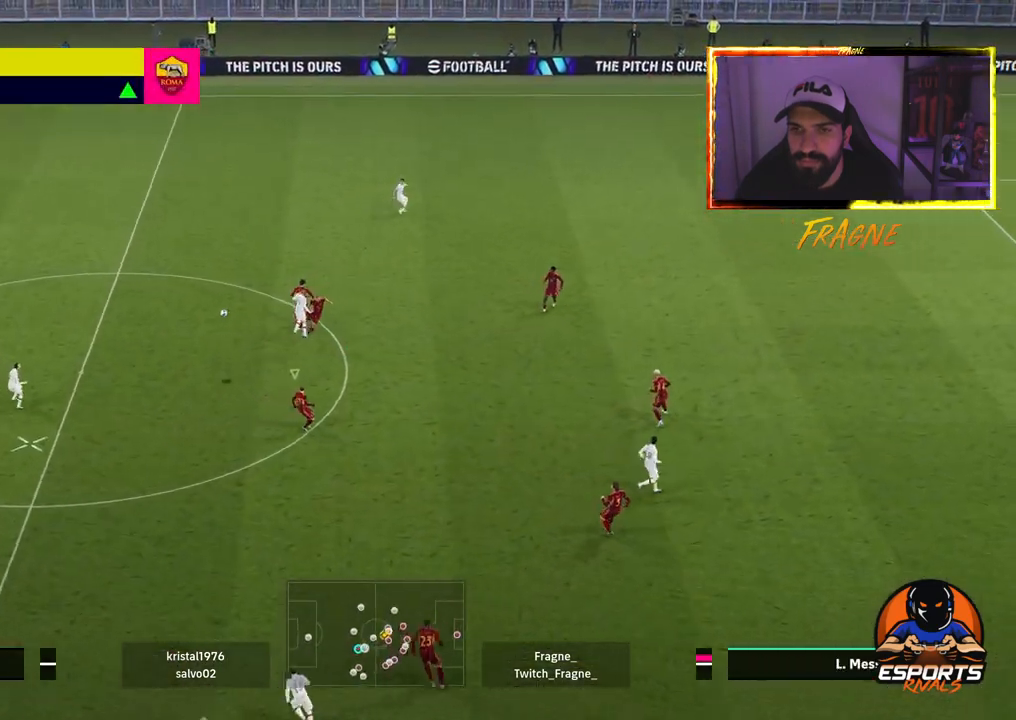
{"dt_ms": 500, "buttons": ["R2"], "left_stick": "left", "right_stick": "center", "events": []}
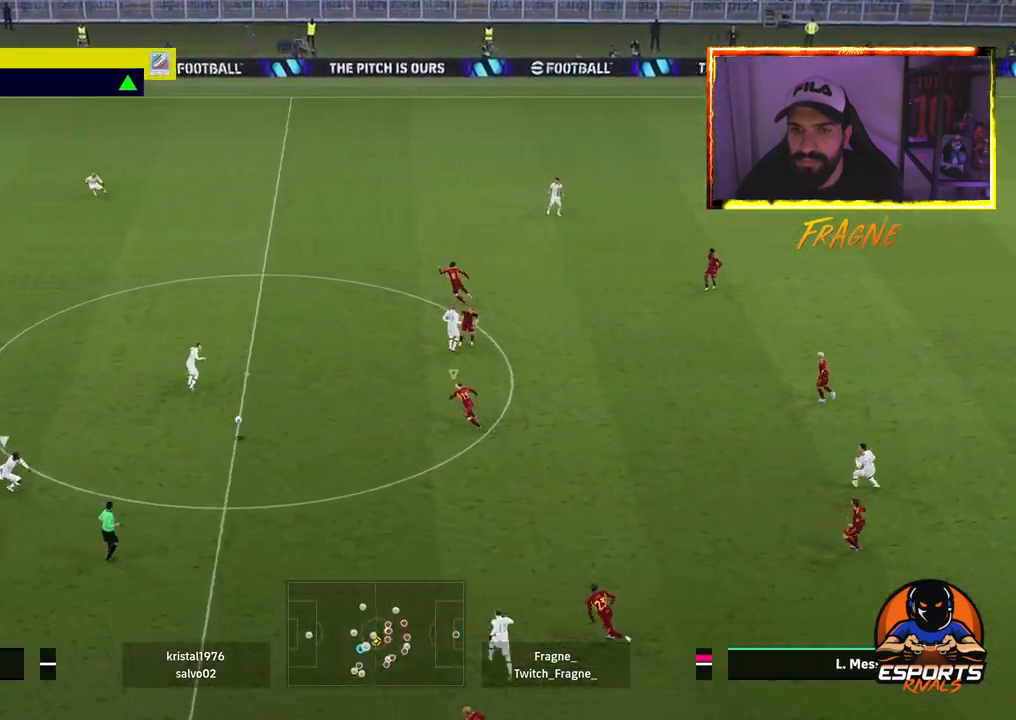
{"dt_ms": 500, "buttons": ["CROSS", "R2"], "left_stick": "left", "right_stick": "center", "events": [[83, "CROSS", "down"], [150, "L1", "down"], [317, "L1", "up"]]}
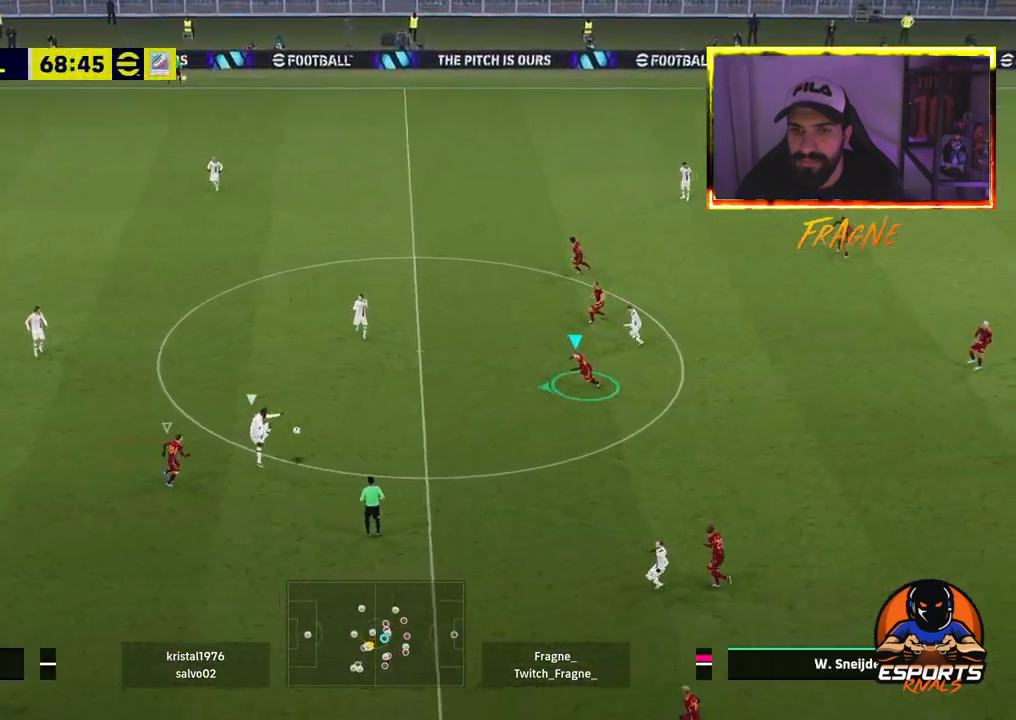
{"dt_ms": 500, "buttons": ["L2", "R2"], "left_stick": "up-left", "right_stick": "center", "events": [[350, "CROSS", "up"], [450, "L2", "down"], [500, "left_stick", "up-left"]]}
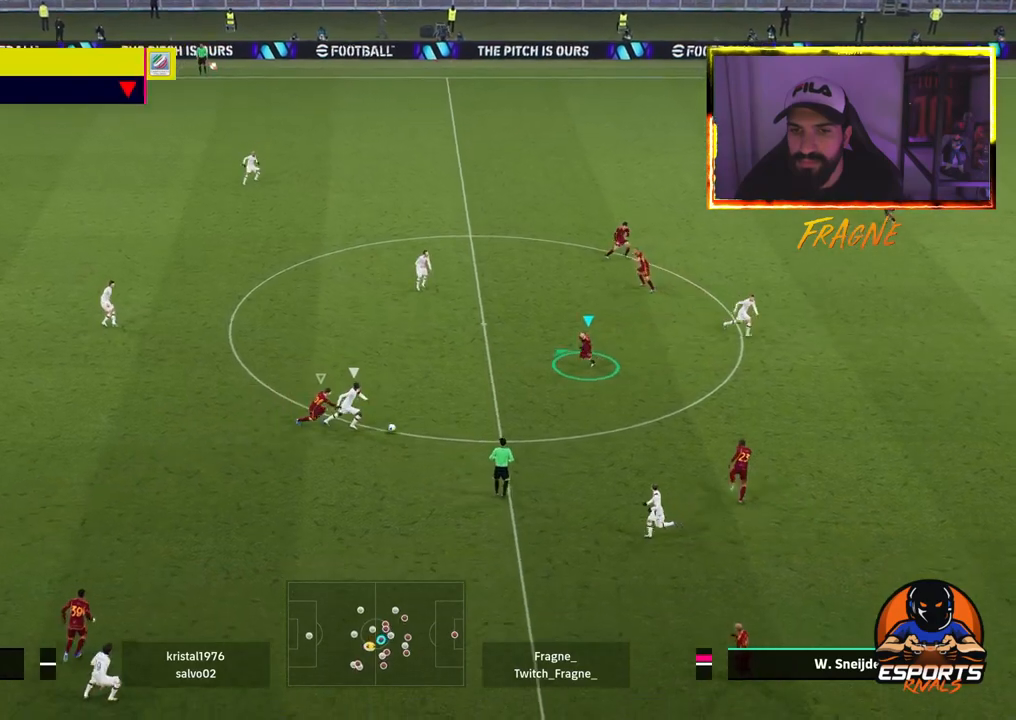
{"dt_ms": 500, "buttons": ["L2", "R2"], "left_stick": "up-left", "right_stick": "center", "events": []}
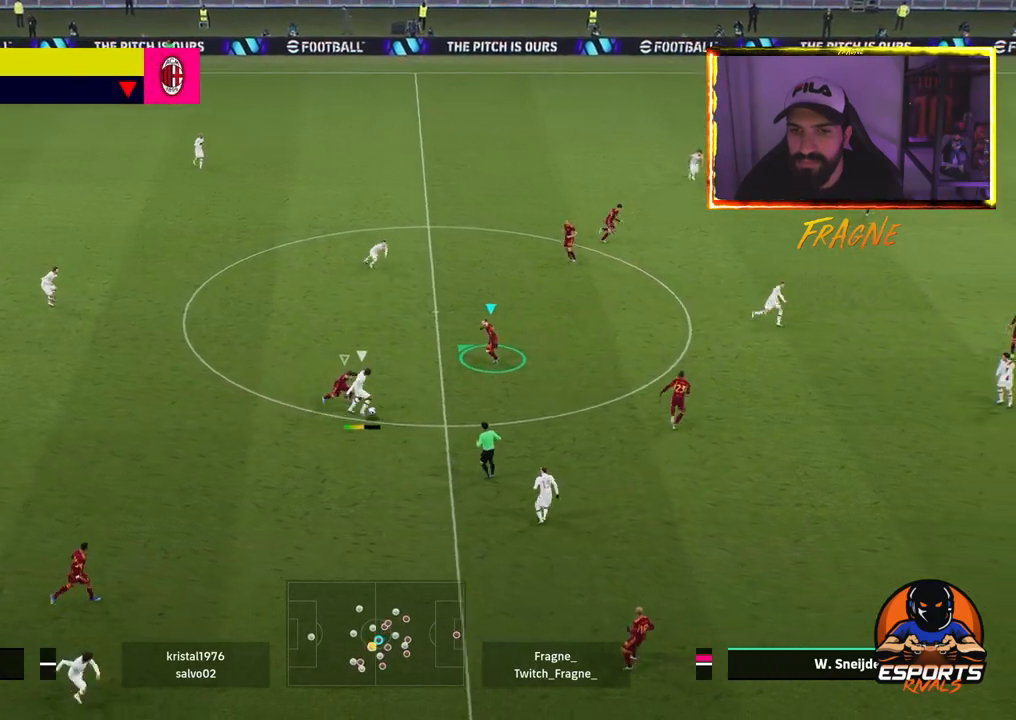
{"dt_ms": 500, "buttons": ["CROSS", "L1", "R2"], "left_stick": "up-left", "right_stick": "center", "events": [[267, "L2", "up"], [383, "L1", "down"], [450, "CROSS", "down"]]}
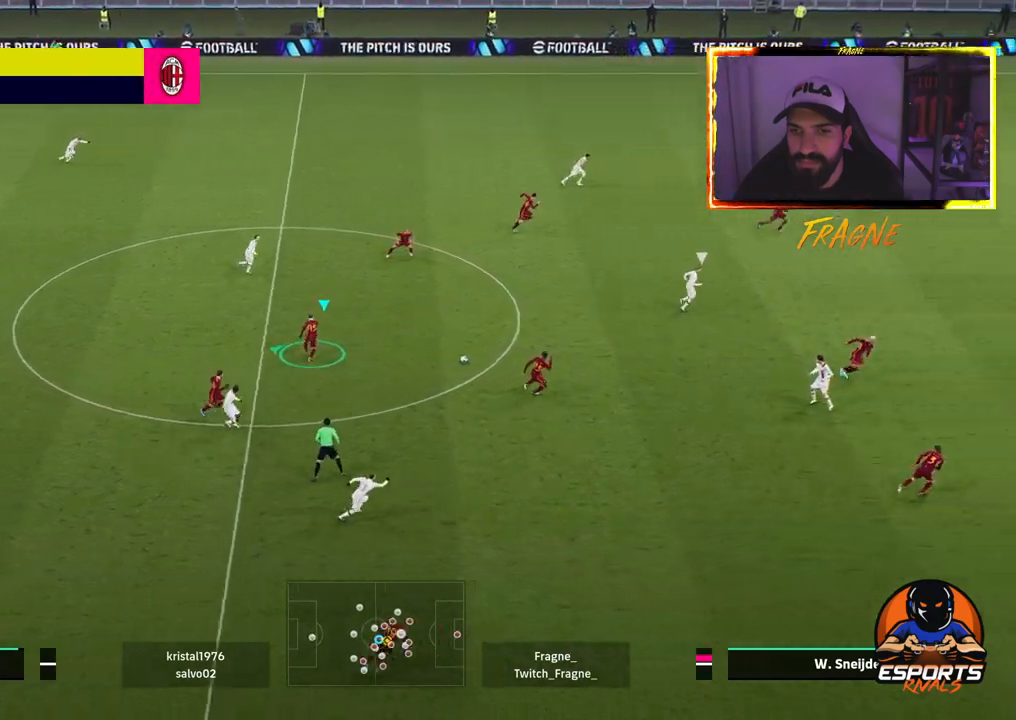
{"dt_ms": 500, "buttons": ["CROSS", "R2"], "left_stick": "up-left", "right_stick": "center", "events": [[33, "L1", "up"]]}
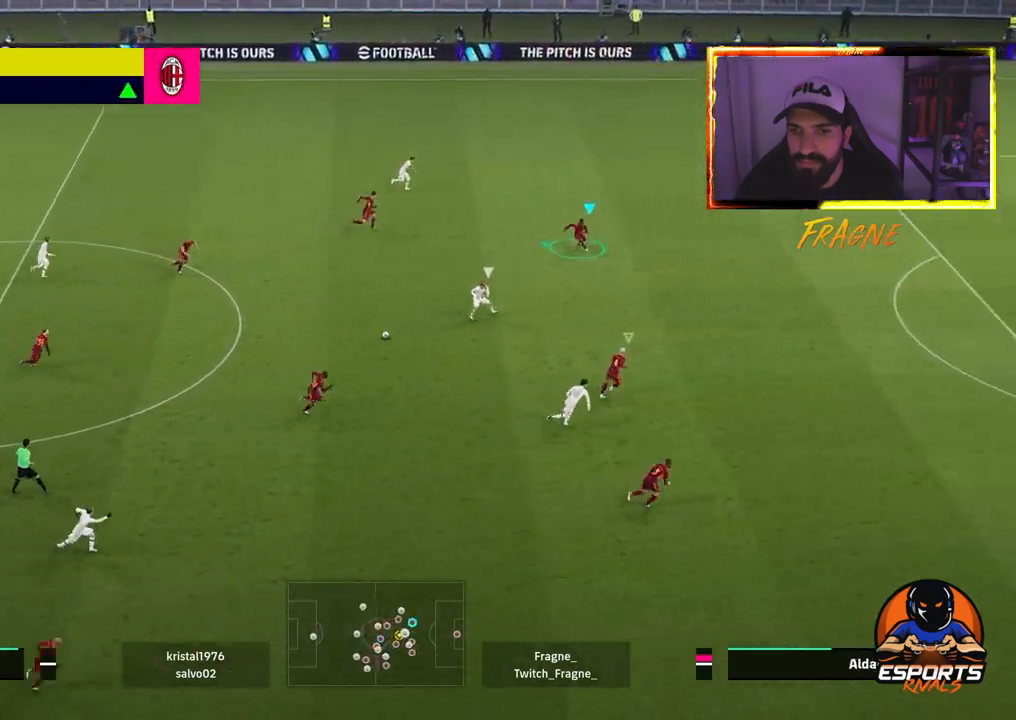
{"dt_ms": 1000, "buttons": ["CROSS", "R2"], "left_stick": "left", "right_stick": "center"}